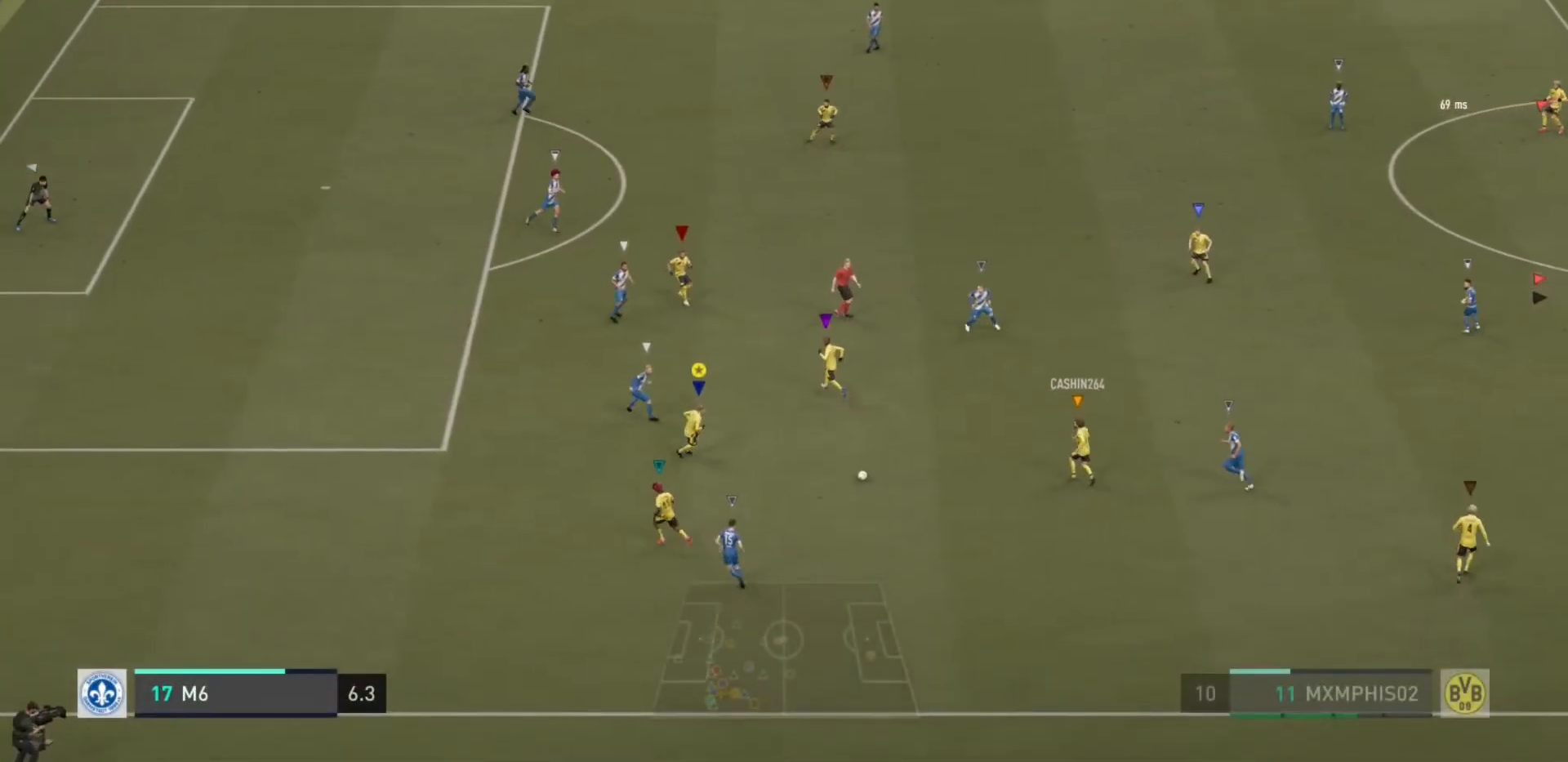
Gameplay with a controller (PlayStation layout); each line is a JSON object with the inputs held at the frame after it. "events" lists button and stick changes between this image and that frame as [ms after this image, input, new state], when the widget could be followed in between. Not read: L3 R3.
{"buttons": [], "left_stick": "up", "right_stick": "center", "events": [[234, "R2", "up"], [234, "left_stick", "up"], [284, "CROSS", "down"], [417, "CROSS", "up"]]}
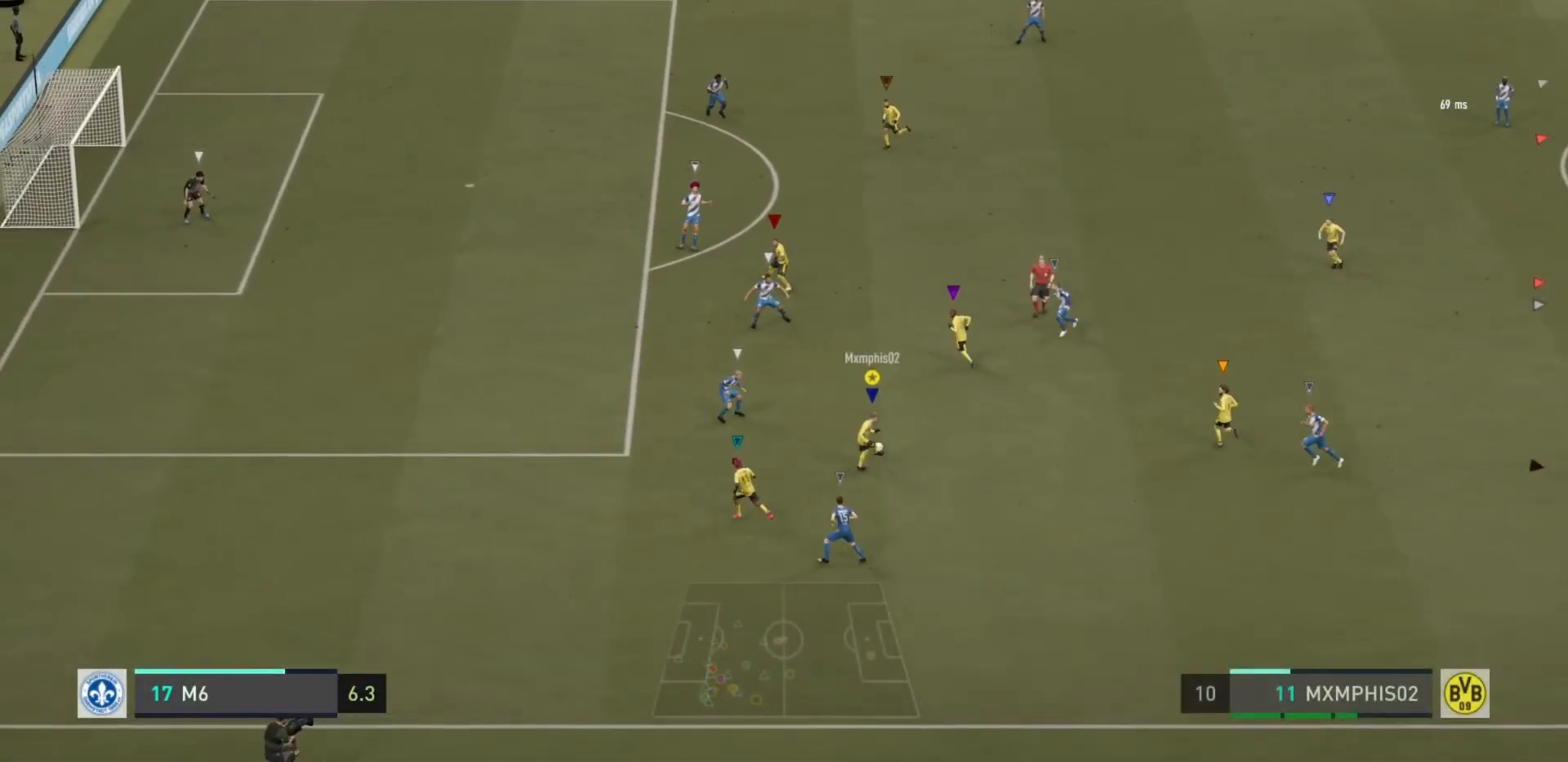
{"buttons": ["R2"], "left_stick": "up-left", "right_stick": "center", "events": [[117, "R2", "down"], [183, "left_stick", "up-left"]]}
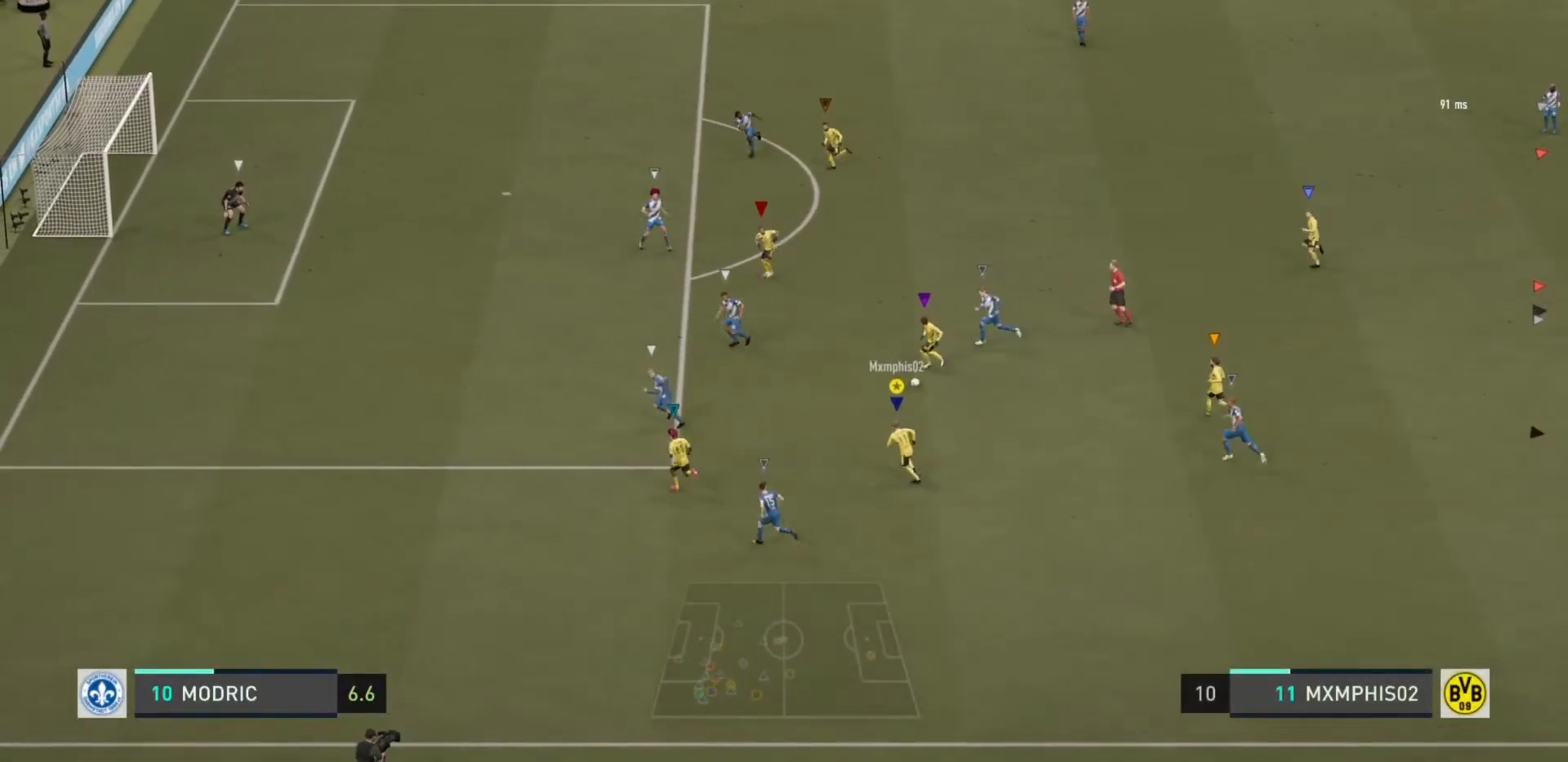
{"buttons": ["R2"], "left_stick": "up-left", "right_stick": "center", "events": []}
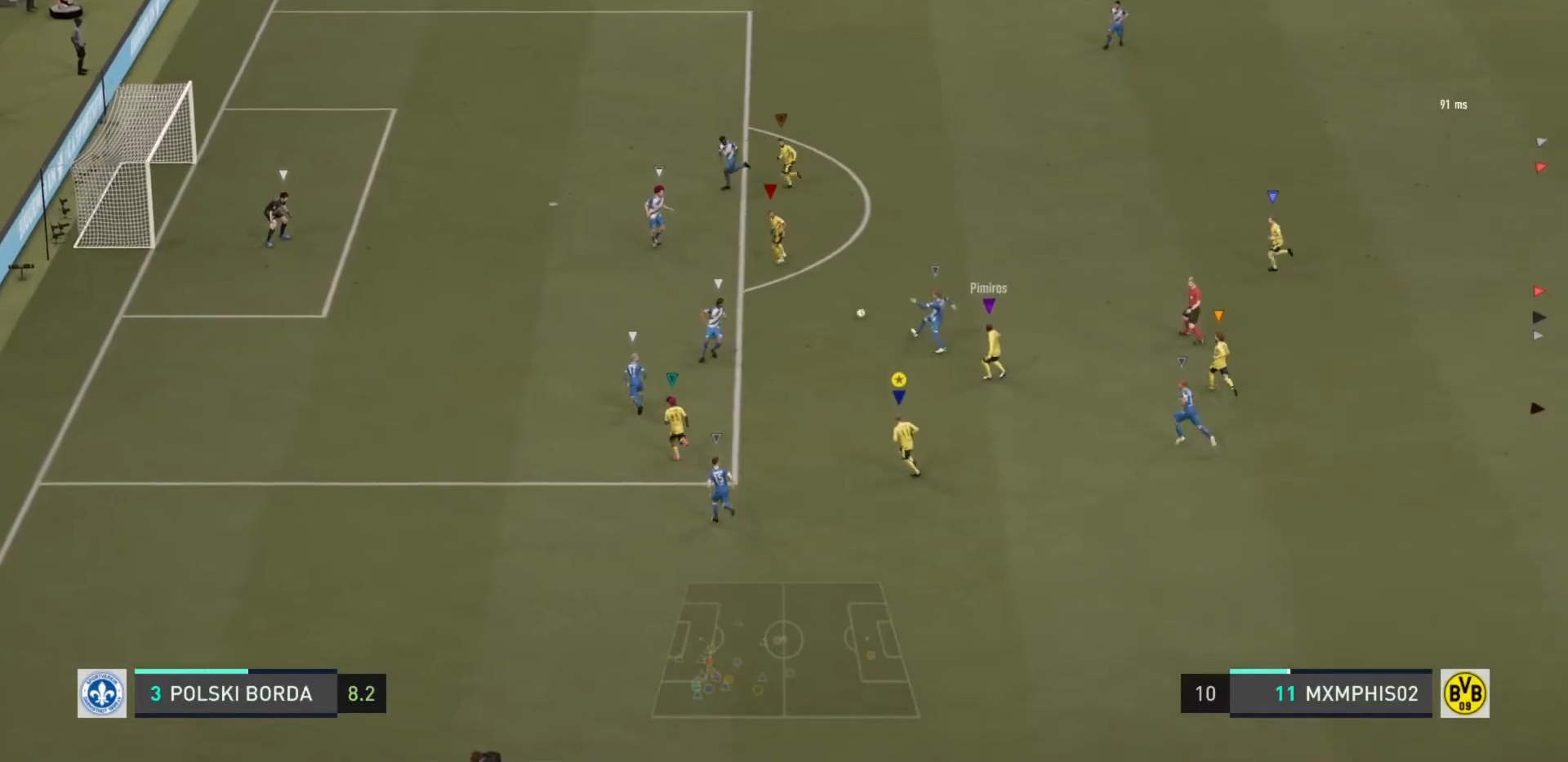
{"buttons": ["R2"], "left_stick": "up-left", "right_stick": "center", "events": []}
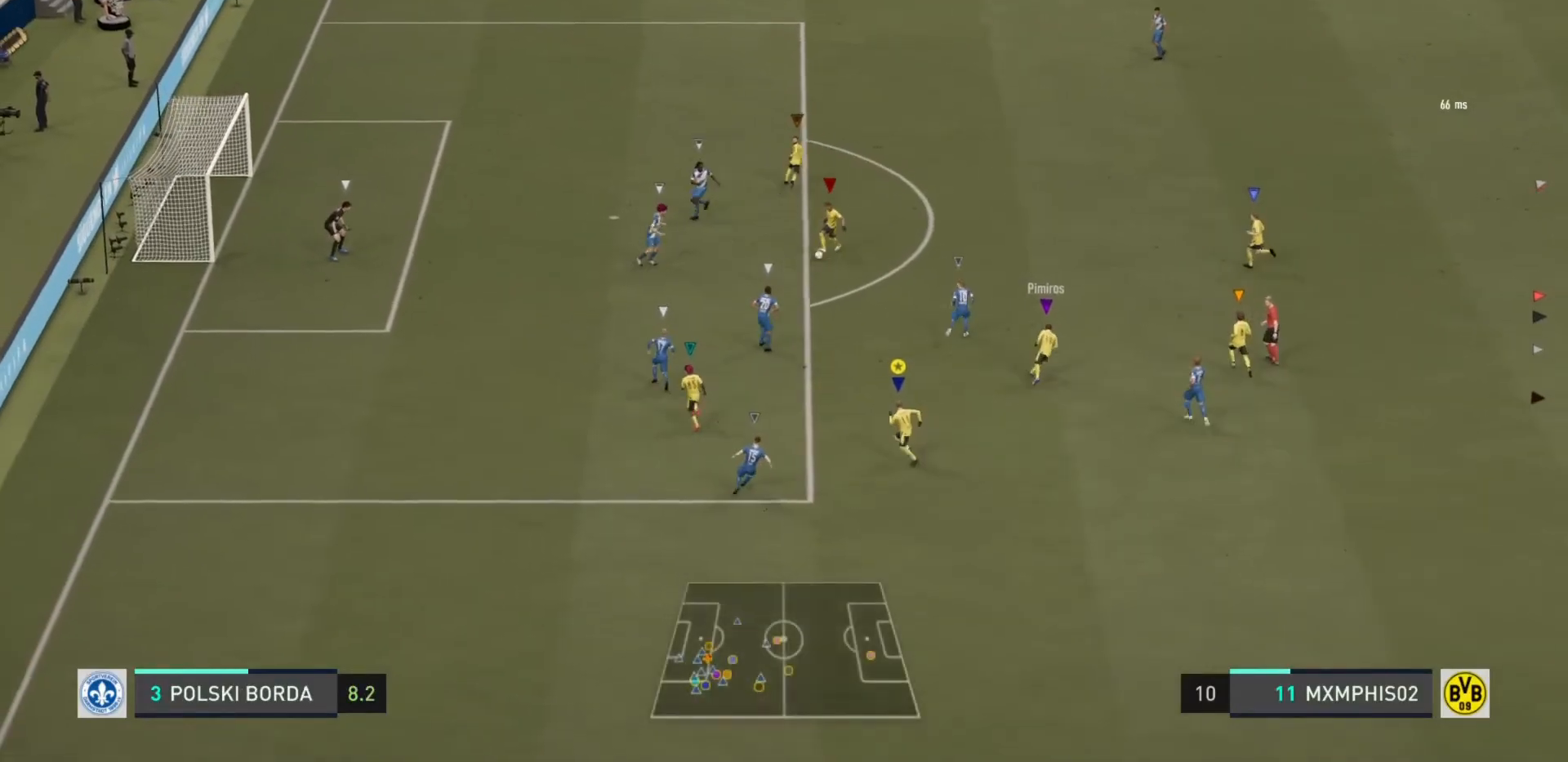
{"buttons": ["R2"], "left_stick": "up-left", "right_stick": "center", "events": []}
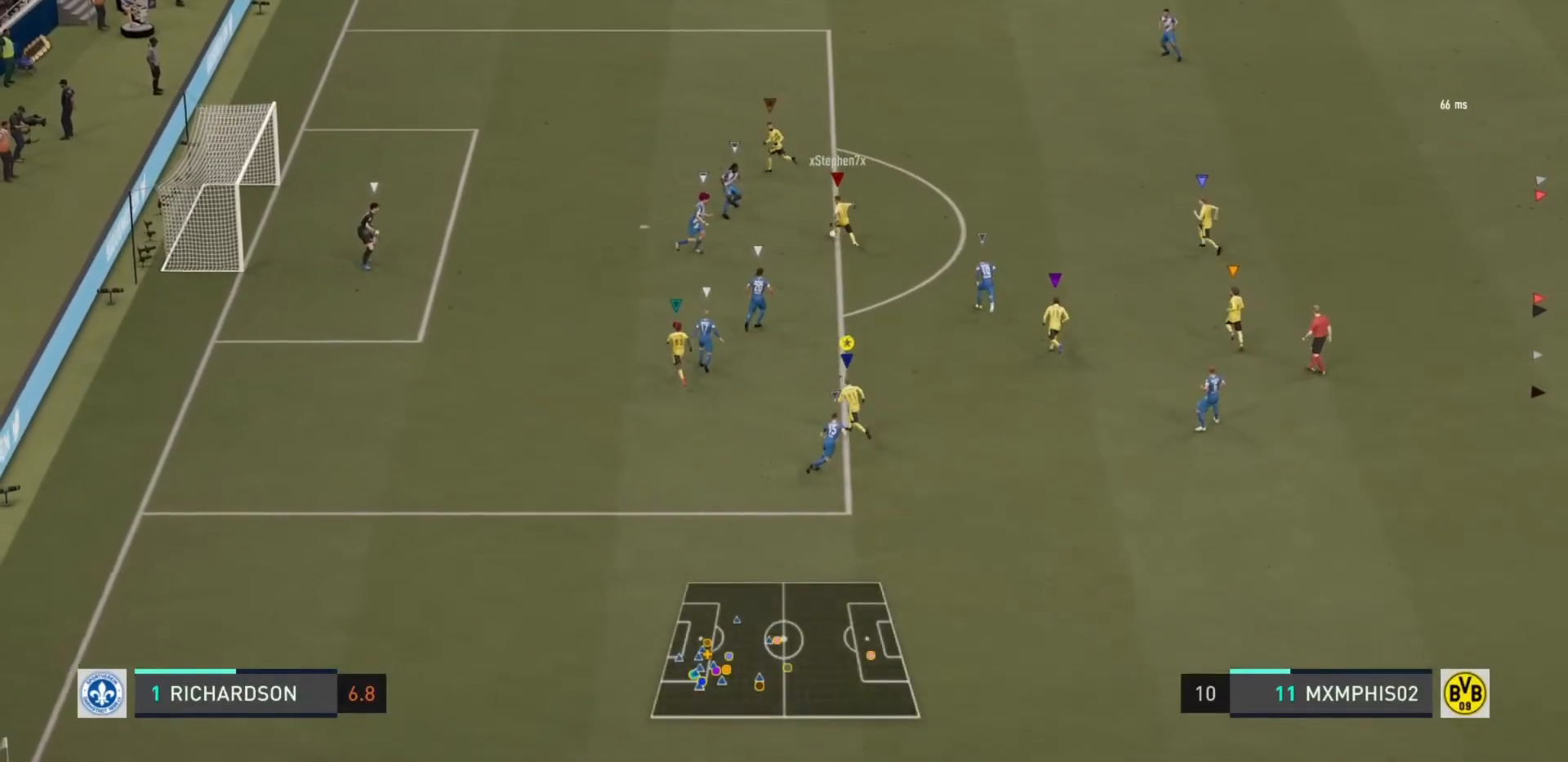
{"buttons": ["R2"], "left_stick": "up-left", "right_stick": "center", "events": []}
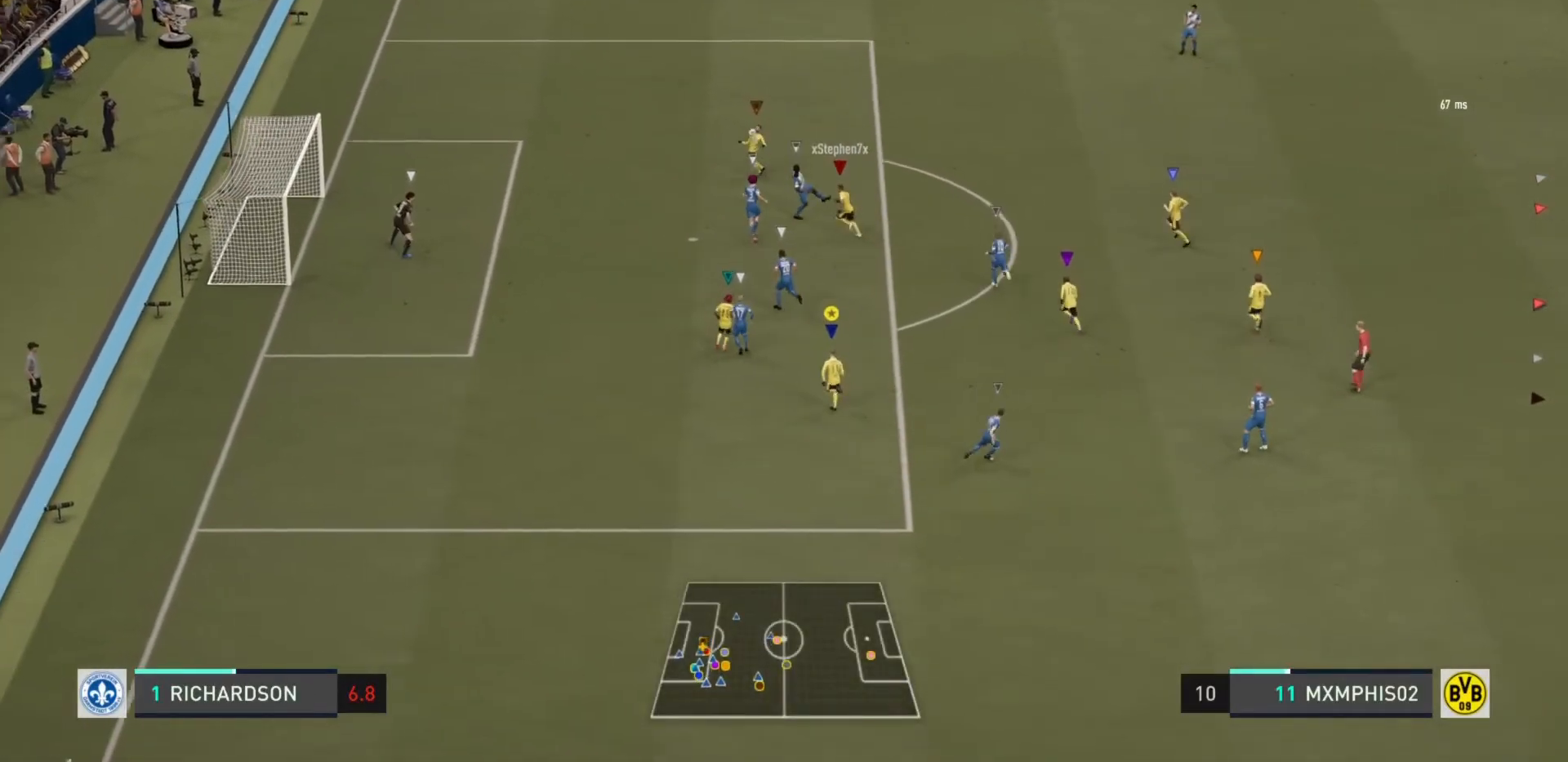
{"buttons": ["R2"], "left_stick": "left", "right_stick": "center", "events": [[451, "left_stick", "left"]]}
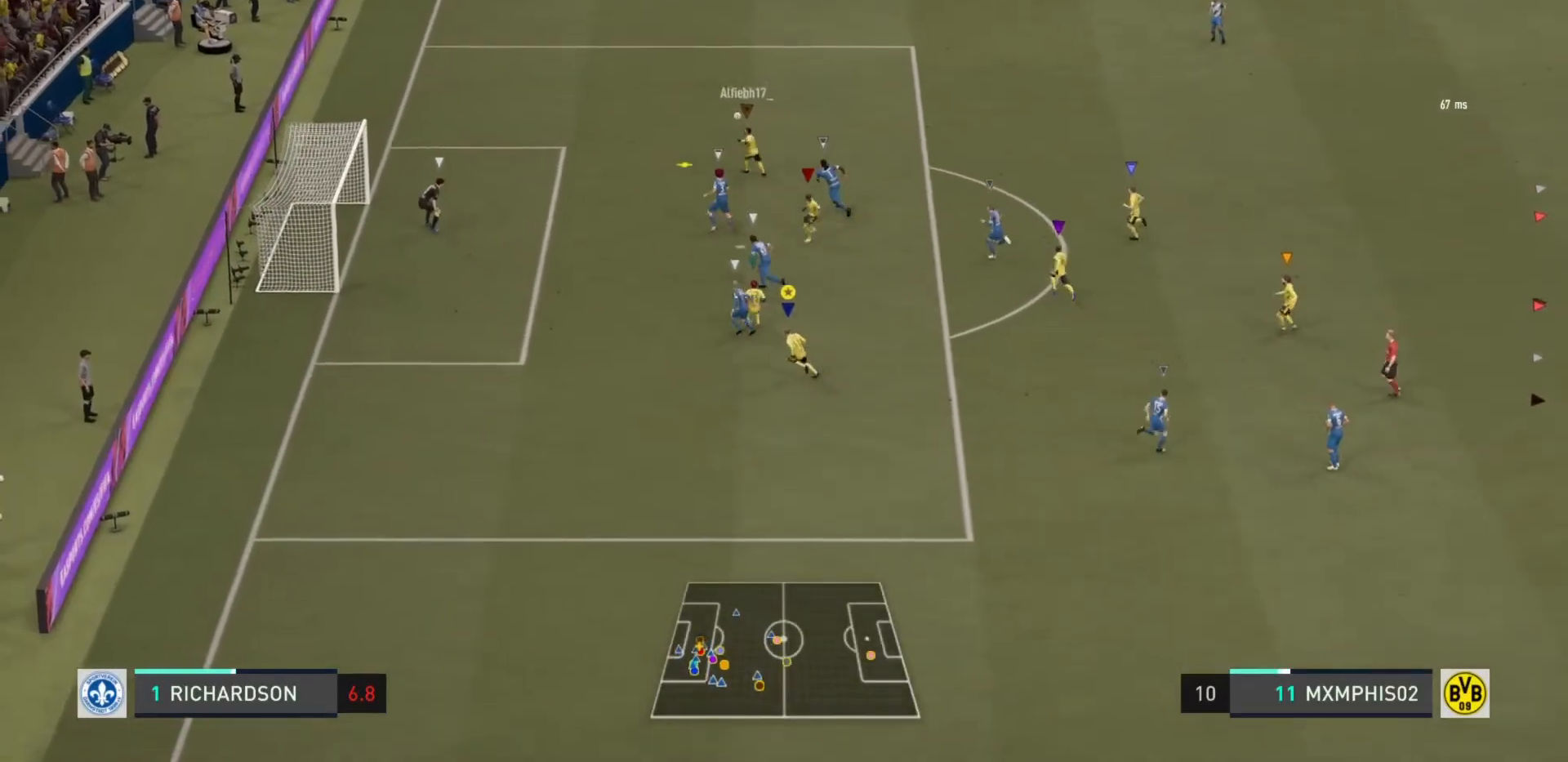
{"buttons": [], "left_stick": "left", "right_stick": "center", "events": [[267, "R2", "up"]]}
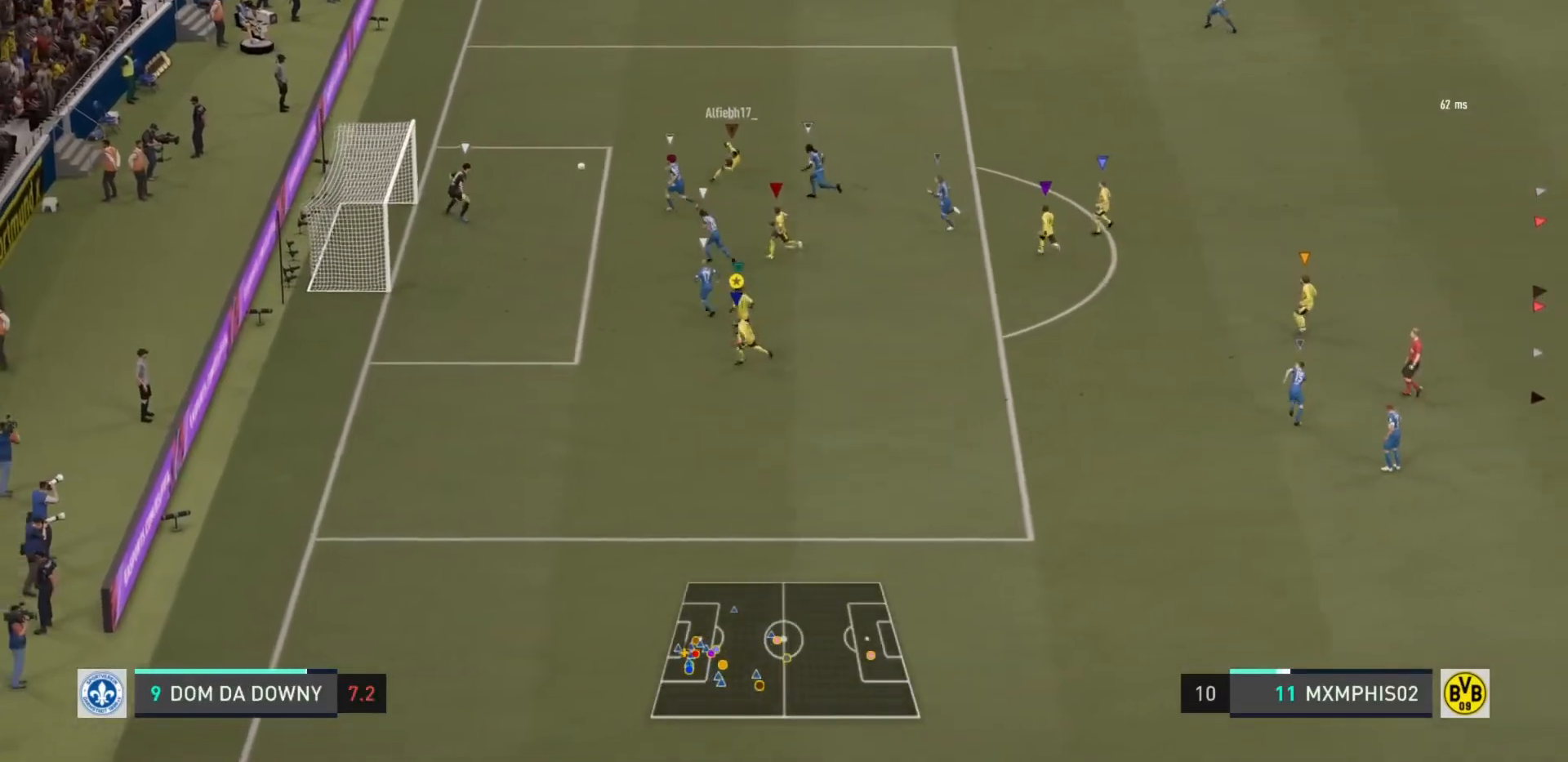
{"buttons": [], "left_stick": "up-left", "right_stick": "center", "events": [[200, "left_stick", "up-left"]]}